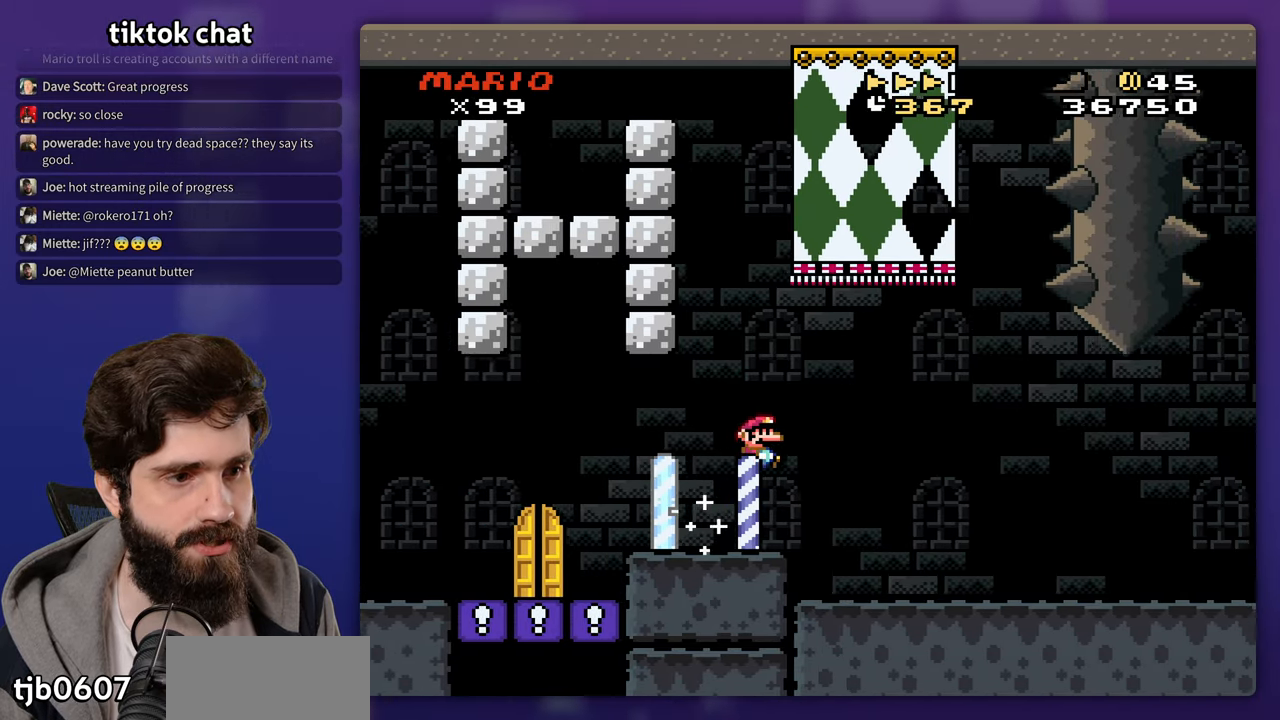
Gameplay with a controller (Nintendo layout); each line is a JSON object with the inputs held at the frame after it (dt_ms = milliseconds from this image to that frame). "events" lists button and stick changes between this image and that frame as [ms after this image, input, new state], when the widget could be followed in between. Not read: B DPAD_RIGHT DPAD_UP L3 R3 Y.
{"dt_ms": 500, "buttons": ["DPAD_LEFT"], "events": [[300, "DPAD_LEFT", "down"]]}
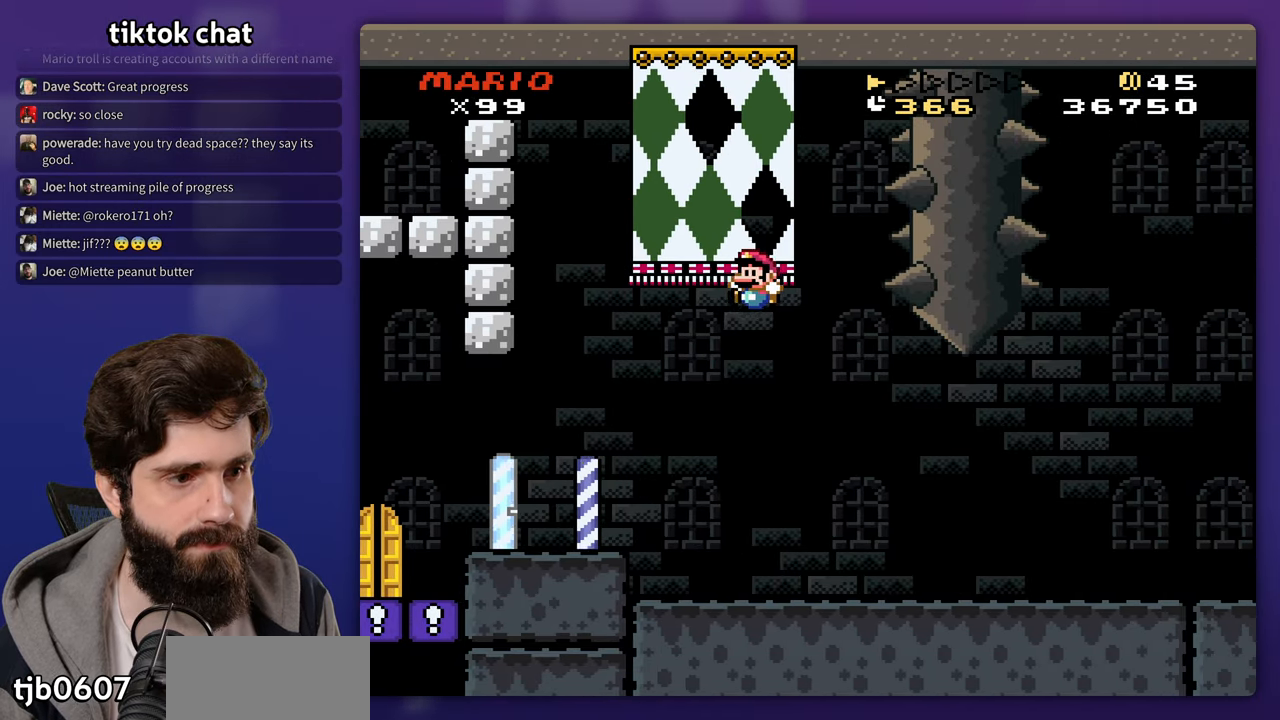
{"dt_ms": 500, "buttons": ["DPAD_LEFT"], "events": []}
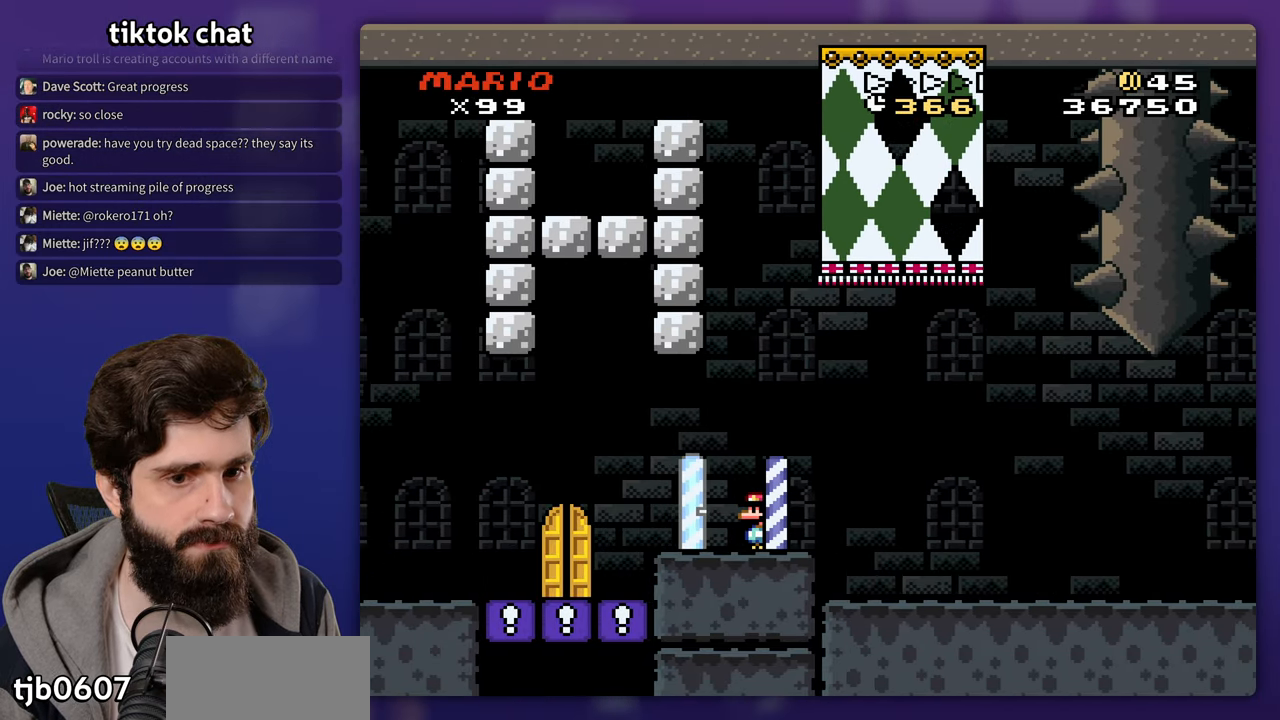
{"dt_ms": 500, "buttons": [], "events": [[167, "DPAD_LEFT", "up"]]}
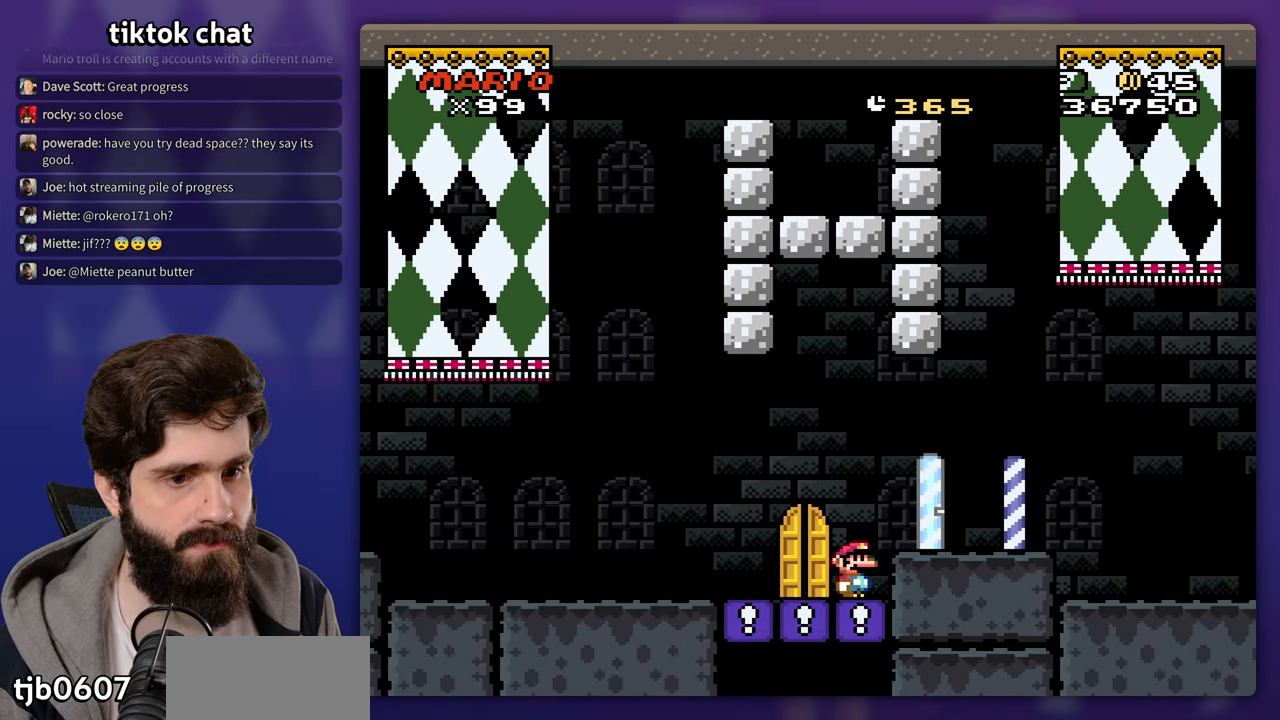
{"dt_ms": 500, "buttons": [], "events": [[167, "DPAD_DOWN", "down"], [333, "DPAD_DOWN", "up"], [400, "DPAD_DOWN", "down"], [500, "DPAD_DOWN", "up"]]}
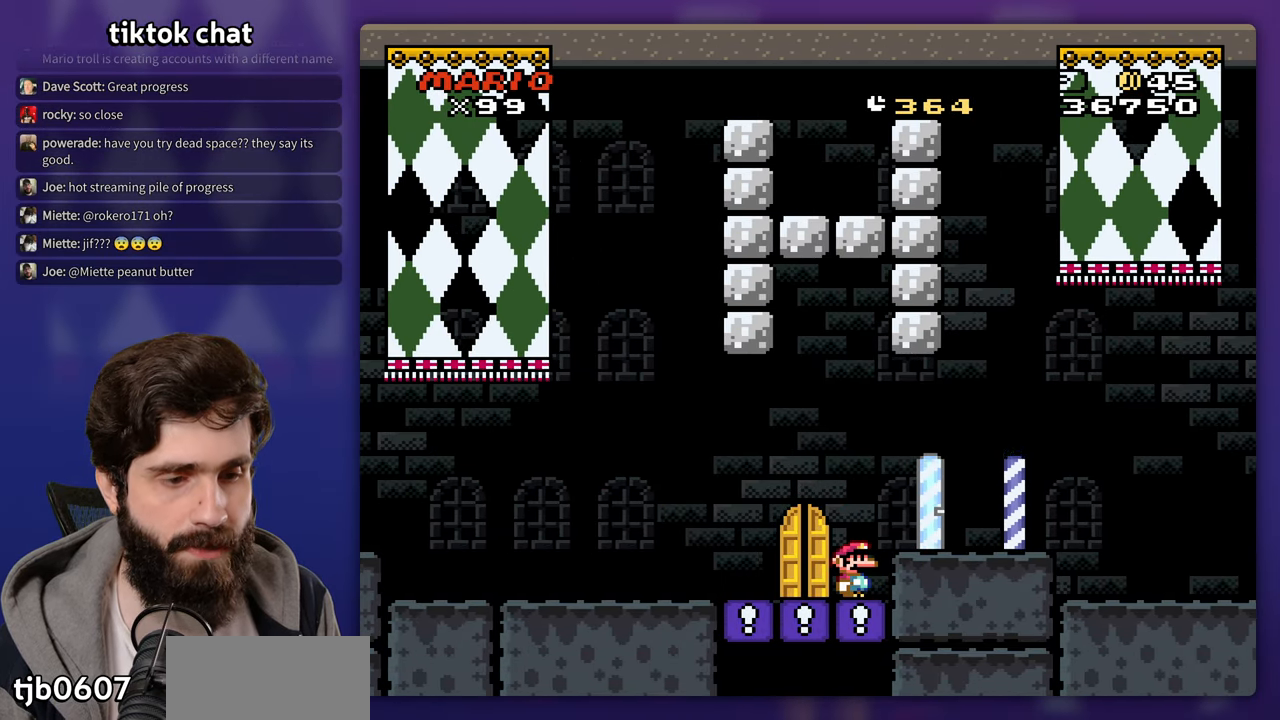
{"dt_ms": 500, "buttons": [], "events": [[83, "DPAD_DOWN", "down"], [183, "DPAD_DOWN", "up"], [233, "DPAD_DOWN", "down"], [333, "DPAD_DOWN", "up"], [400, "DPAD_DOWN", "down"], [500, "DPAD_DOWN", "up"]]}
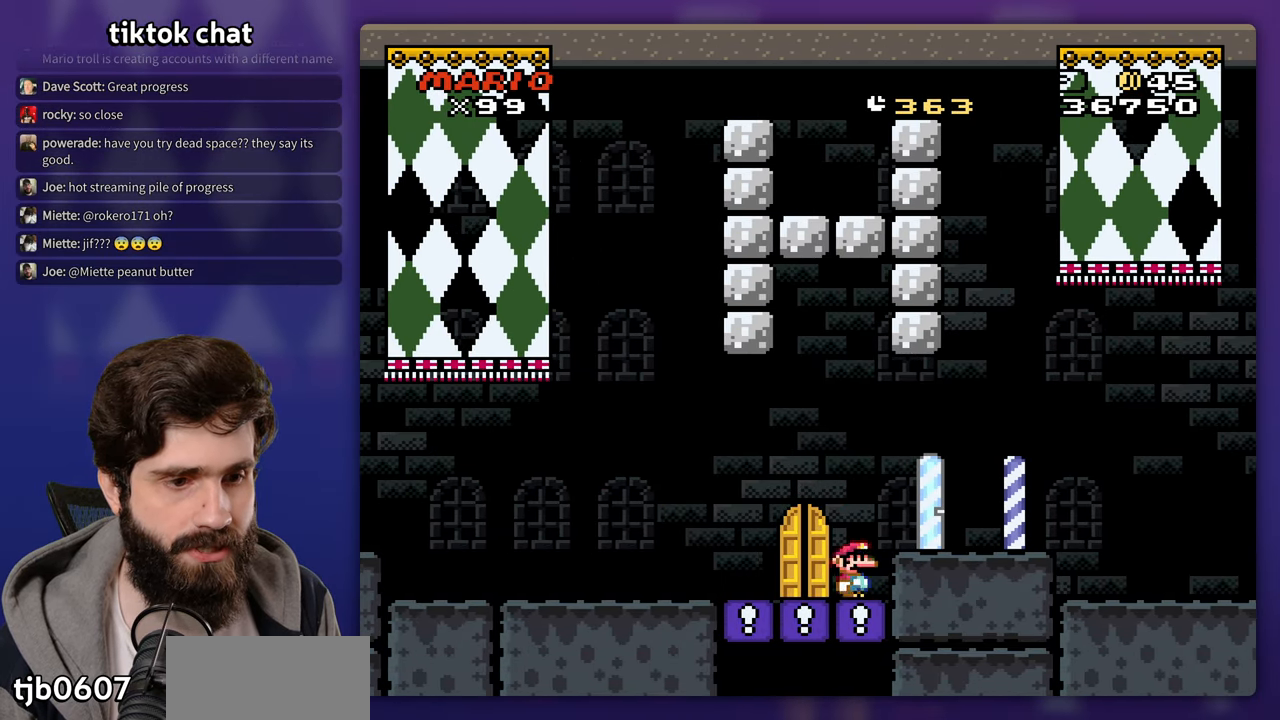
{"dt_ms": 500, "buttons": [], "events": [[133, "DPAD_LEFT", "down"], [317, "DPAD_LEFT", "up"]]}
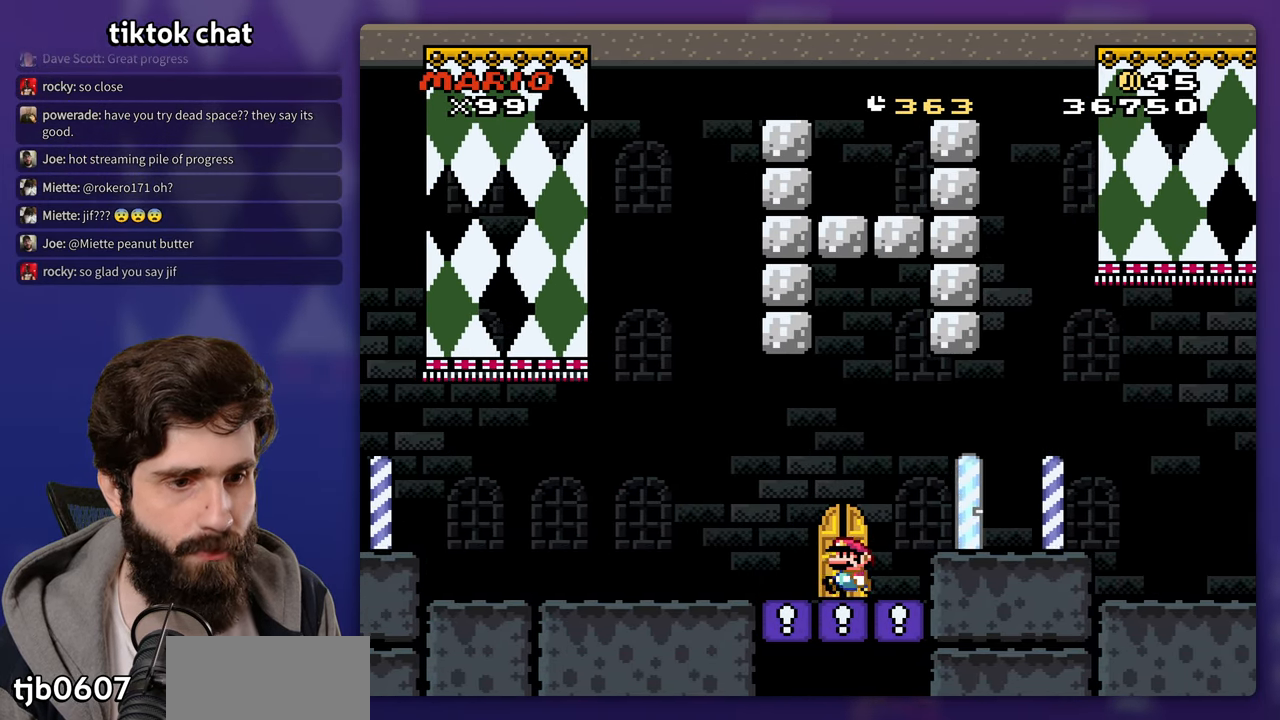
{"dt_ms": 500, "buttons": [], "events": []}
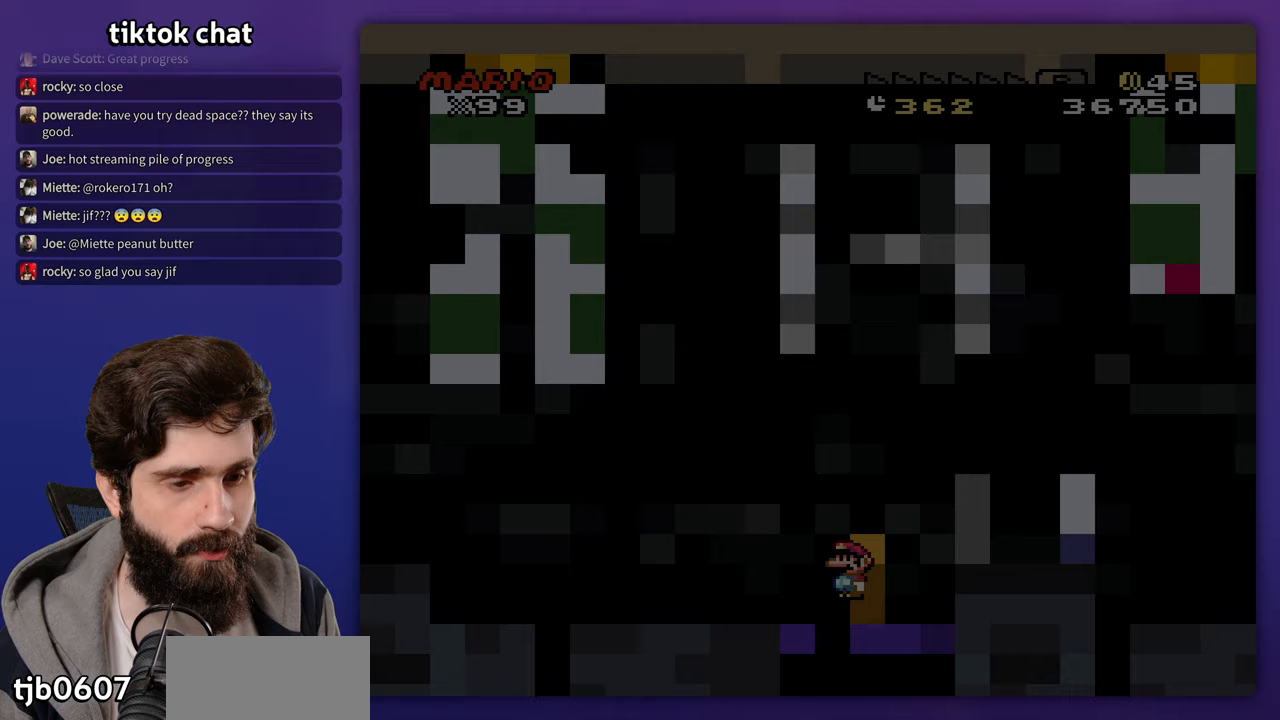
{"dt_ms": 500, "buttons": [], "events": []}
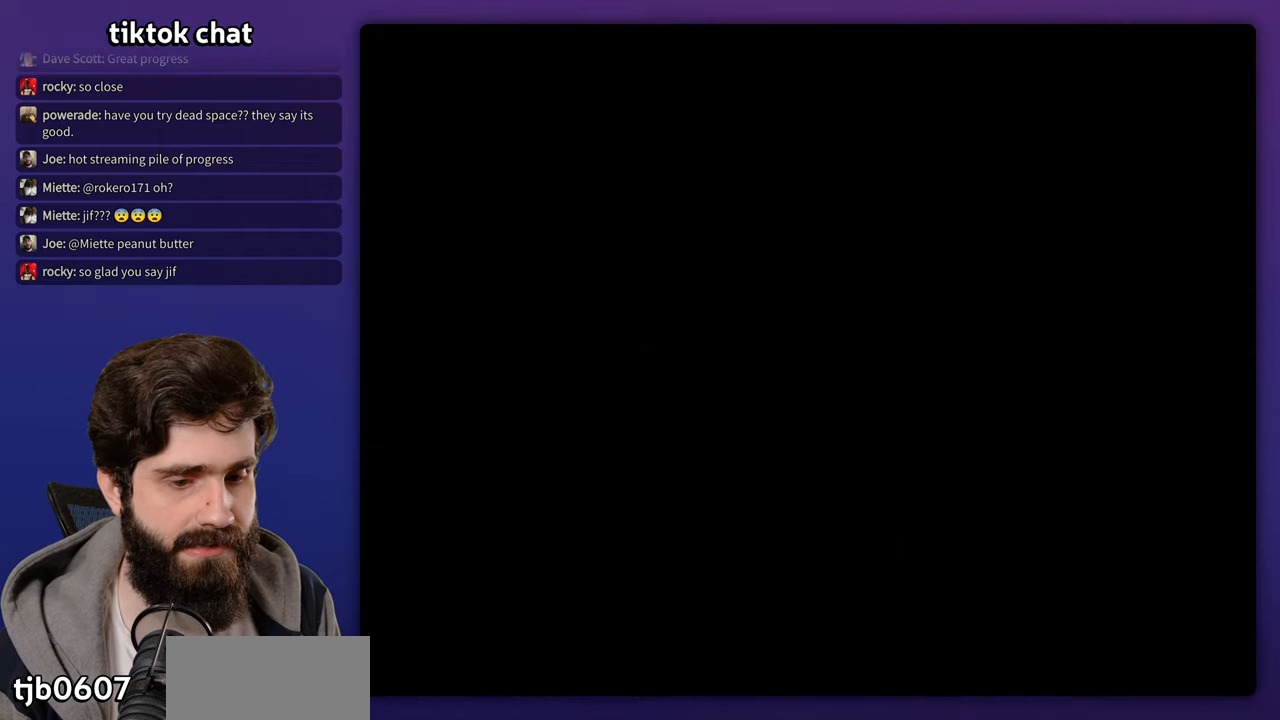
{"dt_ms": 500, "buttons": [], "events": []}
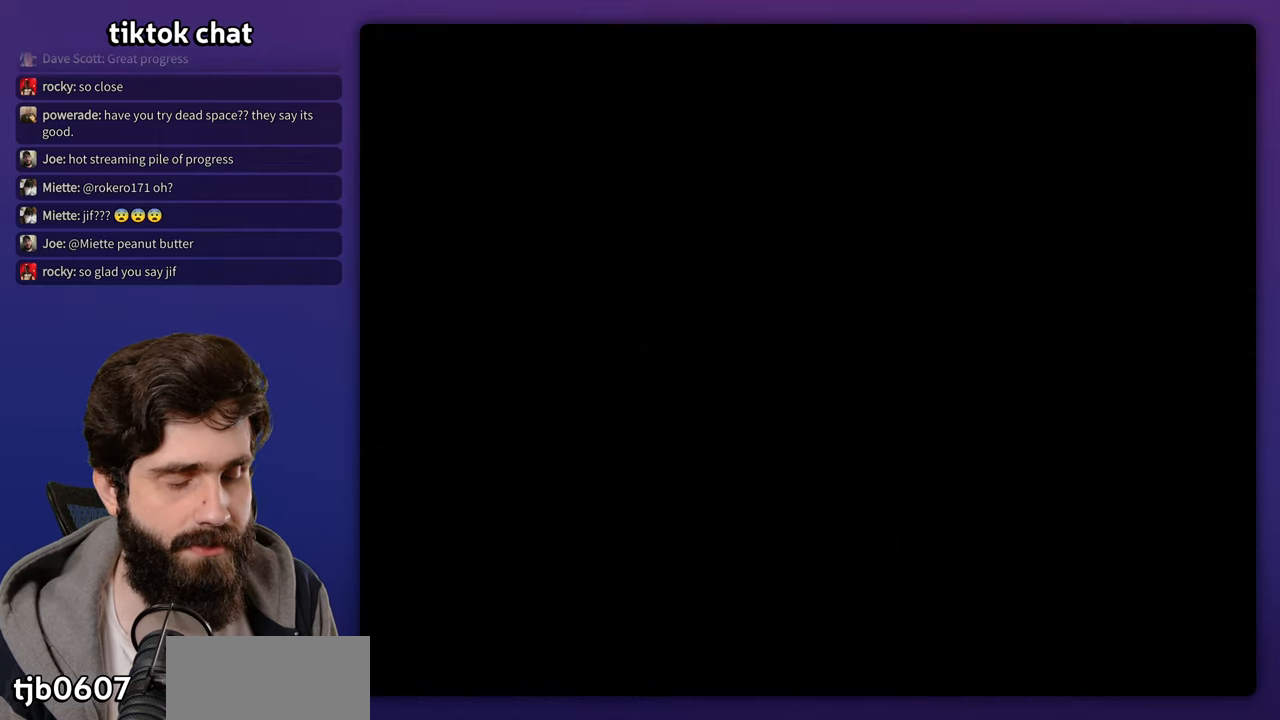
{"dt_ms": 500, "buttons": [], "events": [[267, "START", "down"], [467, "START", "up"]]}
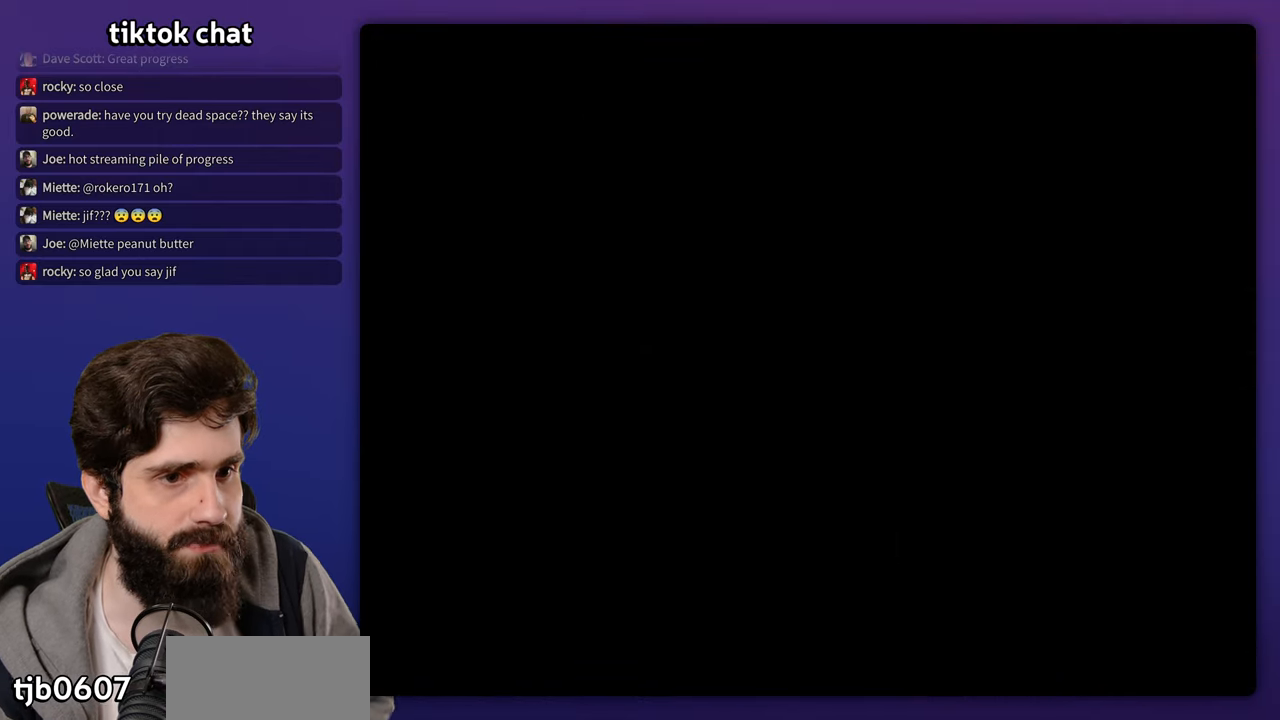
{"dt_ms": 500, "buttons": [], "events": [[200, "START", "down"], [333, "START", "up"]]}
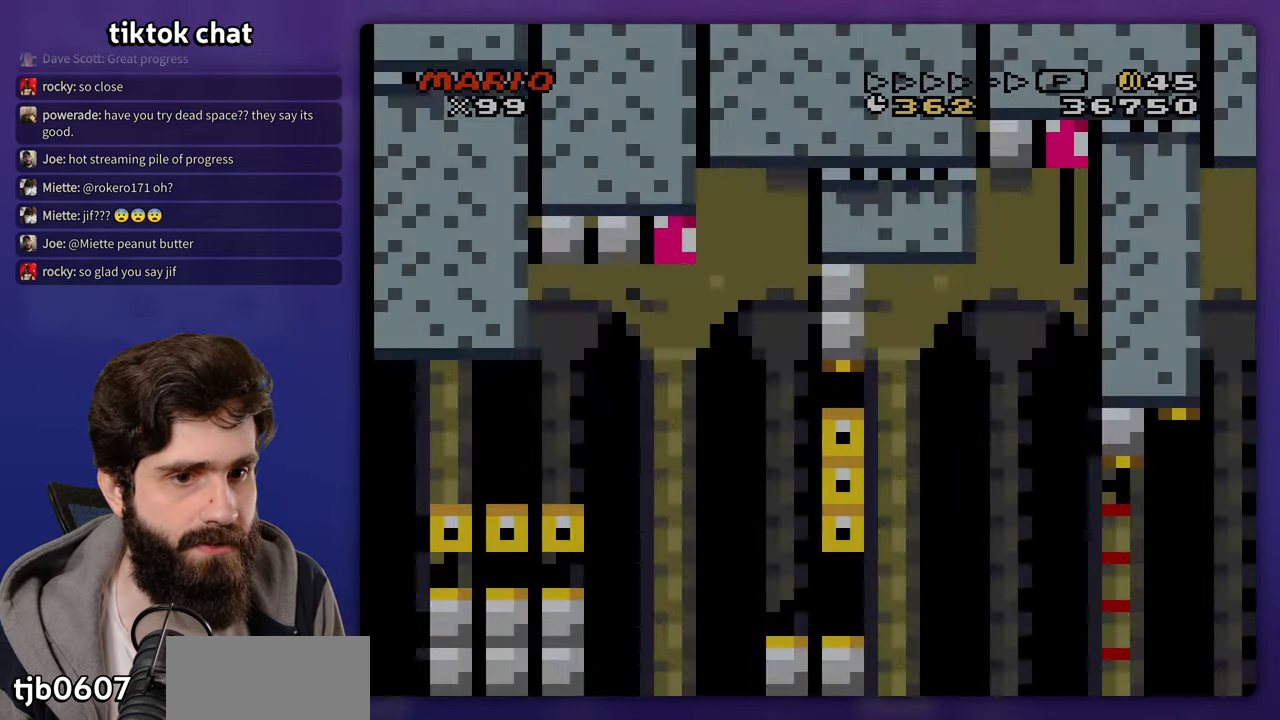
{"dt_ms": 1000, "buttons": []}
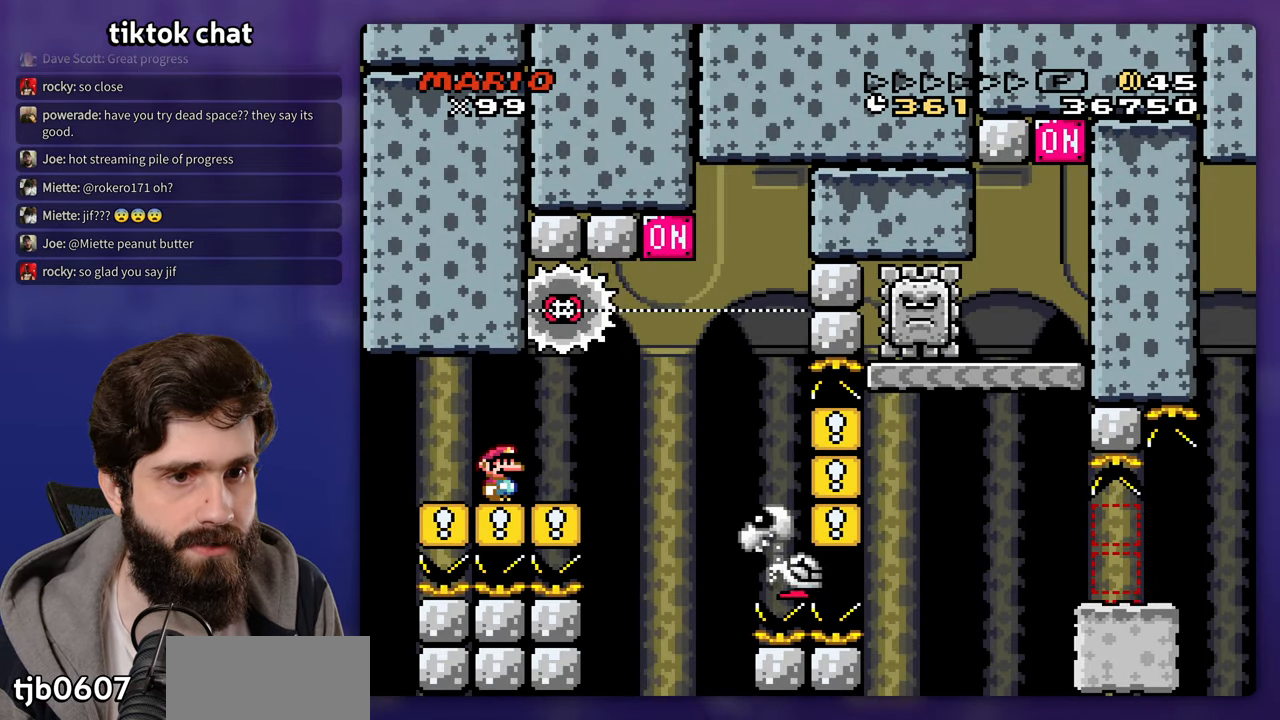
{"dt_ms": 500, "buttons": [], "events": []}
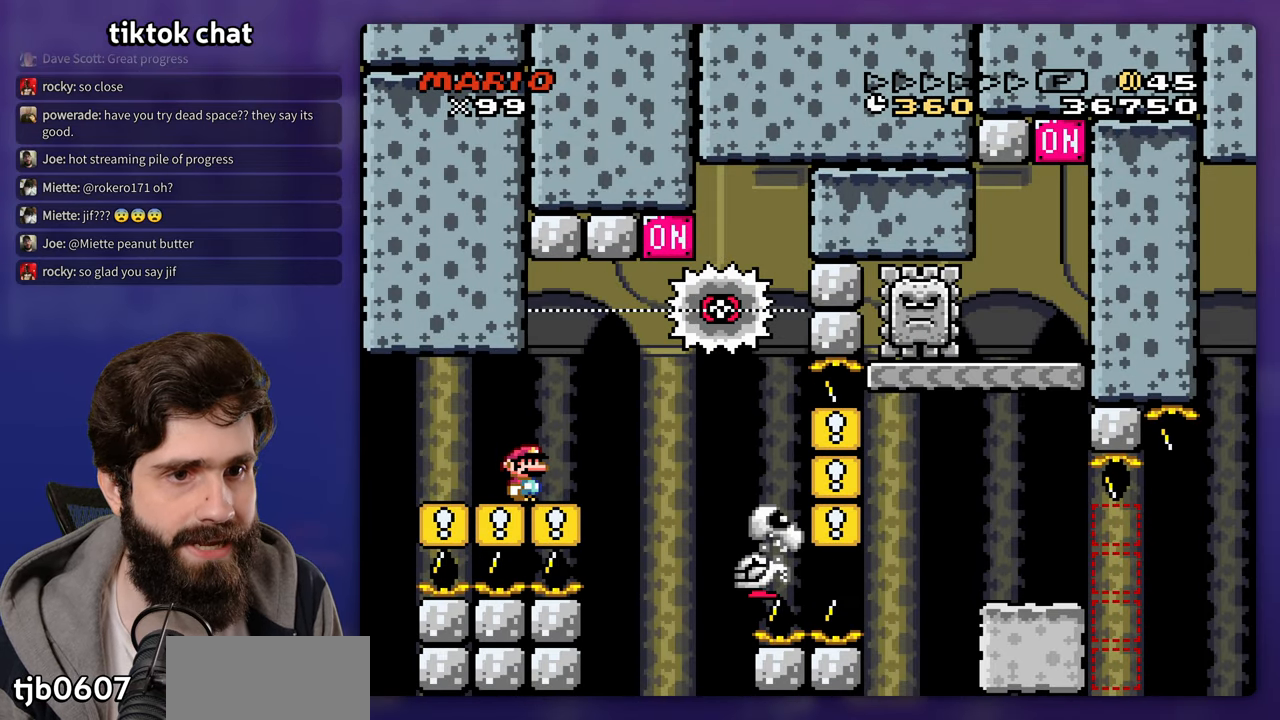
{"dt_ms": 500, "buttons": [], "events": [[333, "DPAD_LEFT", "down"], [433, "DPAD_LEFT", "up"]]}
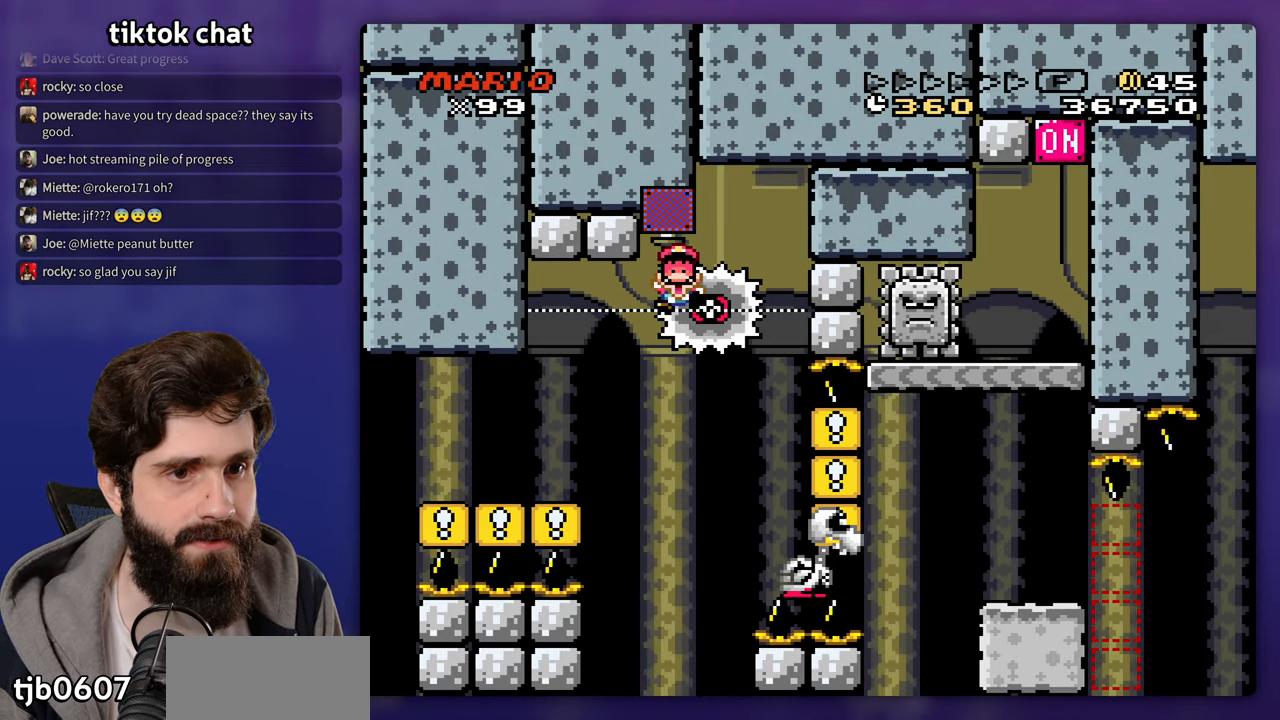
{"dt_ms": 500, "buttons": [], "events": []}
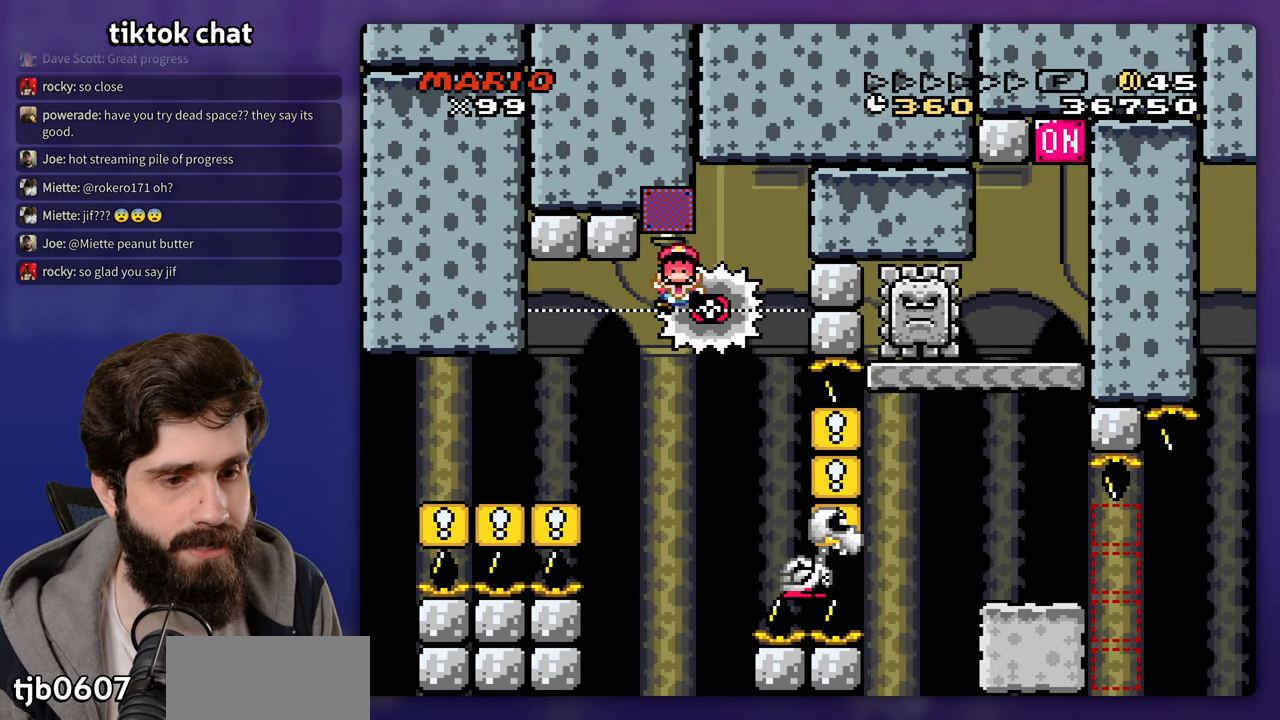
{"dt_ms": 500, "buttons": ["START"]}